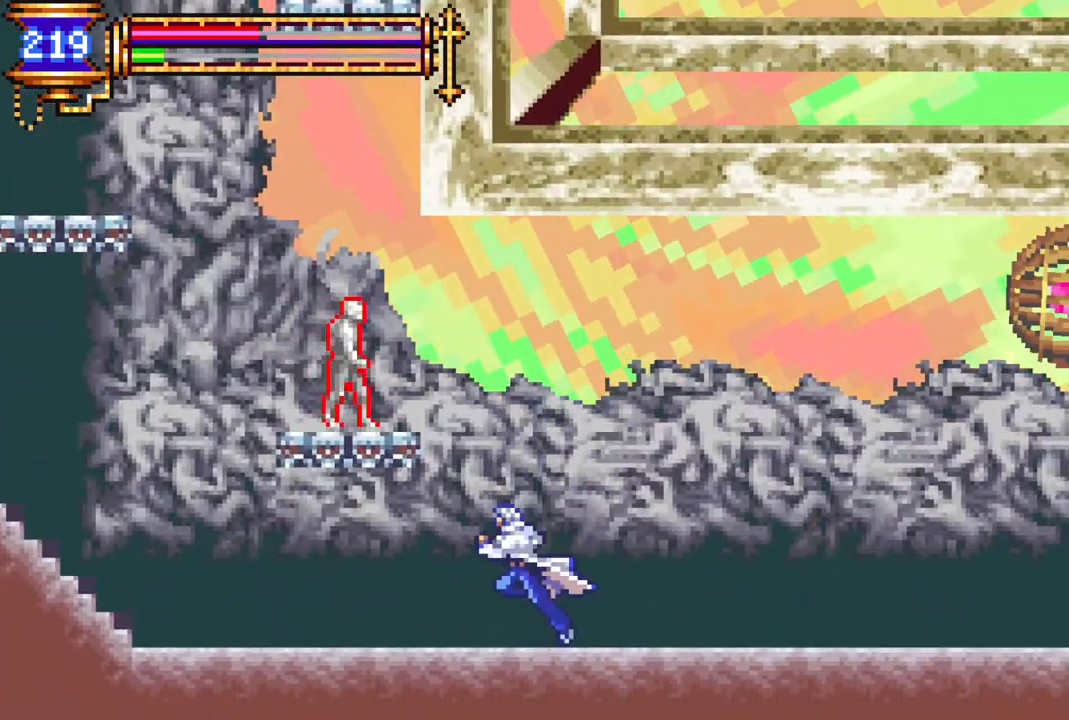
Gameplay with a controller (PlayStation layout); each line is a JSON object with the inputs held at the frame after it. "events" lists button and stick changes between this image and that frame as [ms after this image, input, new state], when the widget could be followed in between.
{"buttons": ["DPAD_LEFT"], "left_stick": "center", "right_stick": "center", "events": [[33, "DPAD_LEFT", "up"], [50, "CIRCLE", "down"], [83, "CROSS", "up"], [133, "CIRCLE", "up"], [233, "DPAD_RIGHT", "down"], [333, "DPAD_RIGHT", "up"], [450, "DPAD_LEFT", "down"]]}
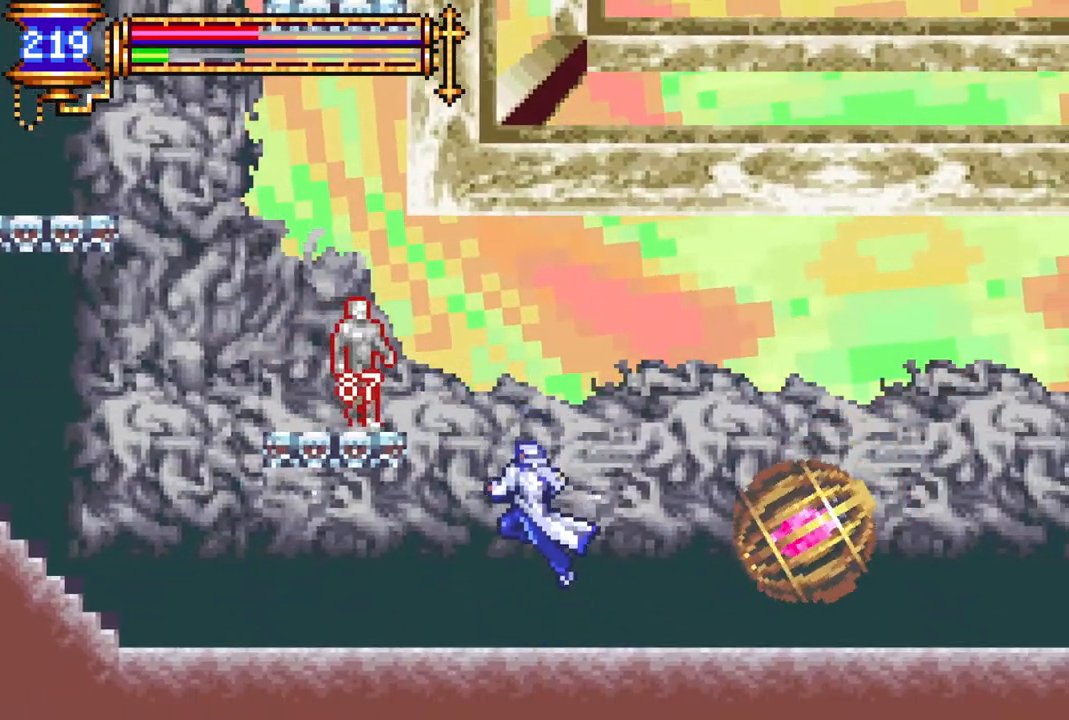
{"buttons": ["DPAD_LEFT"], "left_stick": "center", "right_stick": "center", "events": []}
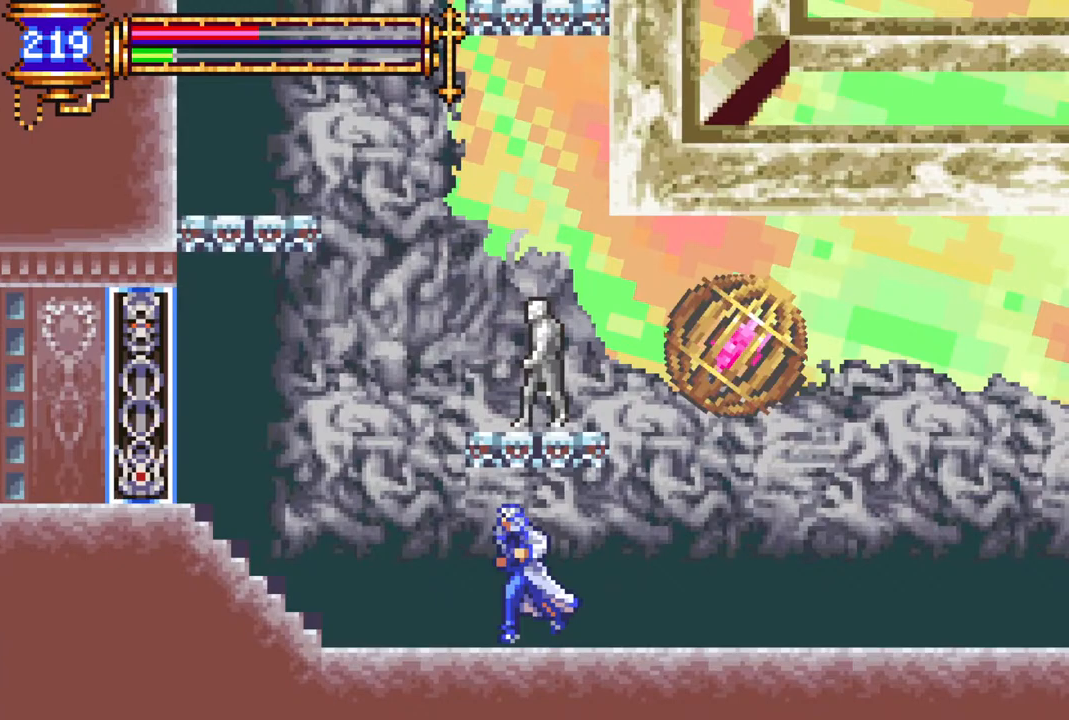
{"buttons": ["DPAD_RIGHT"], "left_stick": "center", "right_stick": "center", "events": [[67, "DPAD_DOWN", "down"], [83, "DPAD_LEFT", "up"], [100, "DPAD_DOWN", "up"], [100, "DPAD_RIGHT", "down"]]}
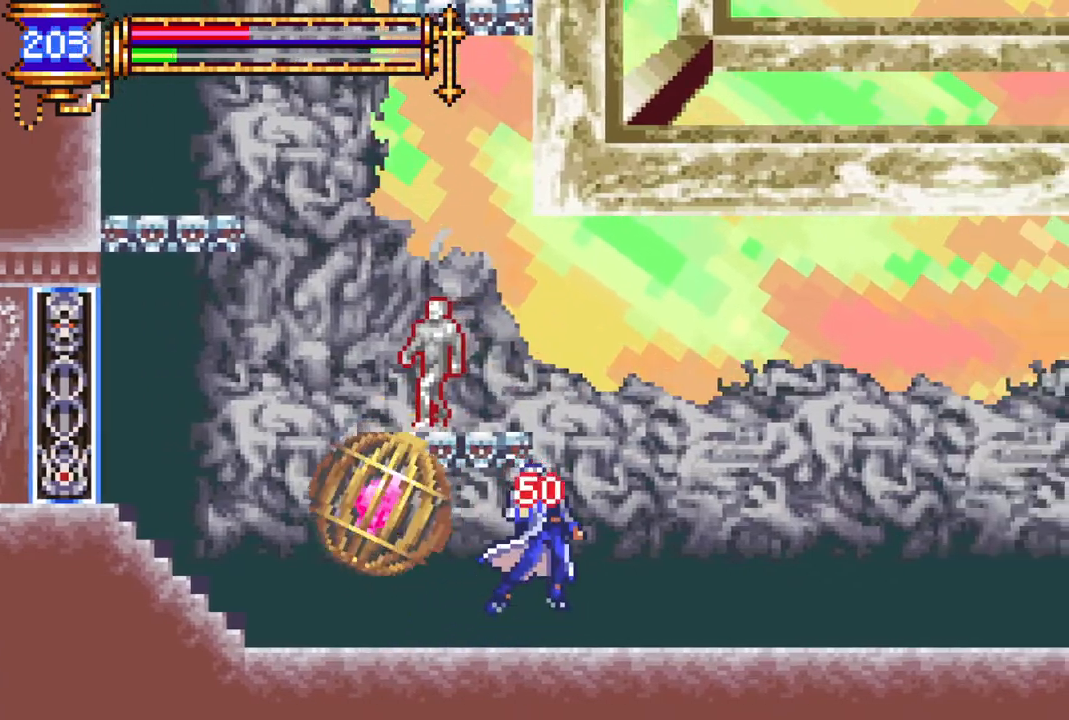
{"buttons": ["DPAD_RIGHT"], "left_stick": "center", "right_stick": "center", "events": []}
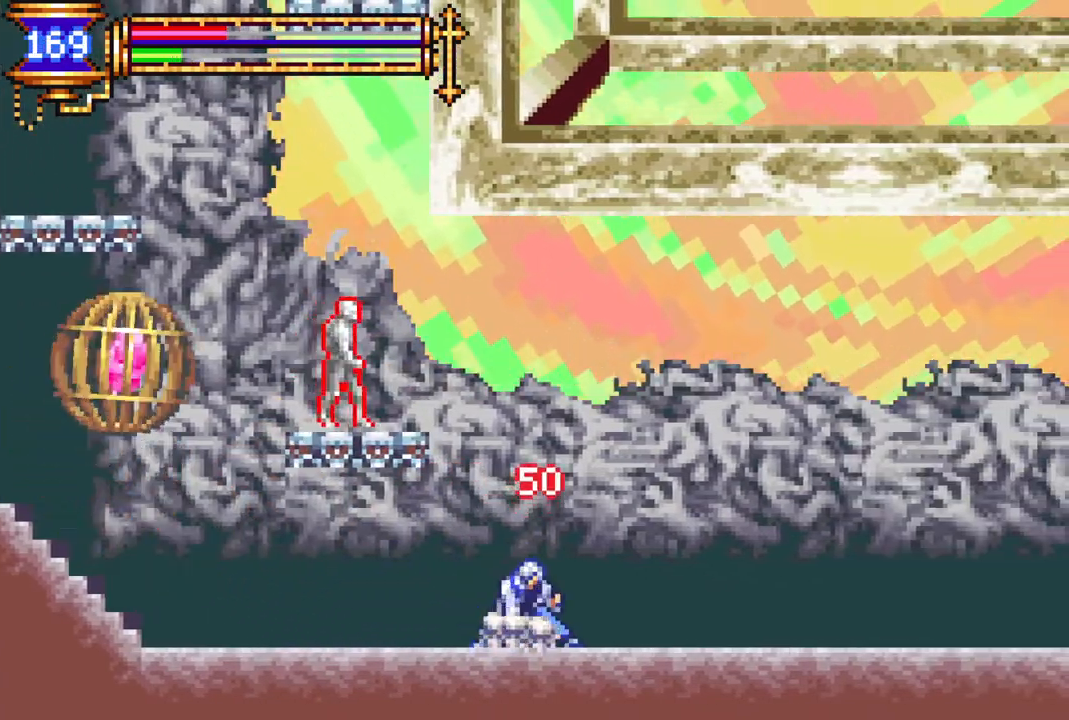
{"buttons": ["DPAD_RIGHT"], "left_stick": "center", "right_stick": "center", "events": [[117, "R1", "down"], [267, "R1", "up"]]}
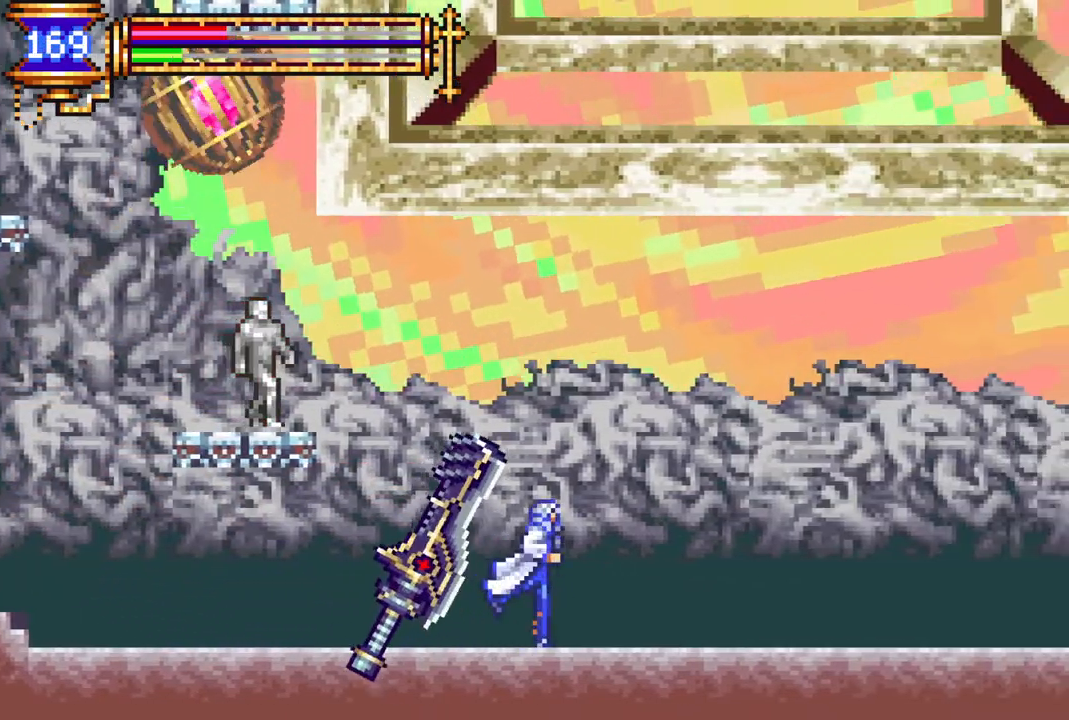
{"buttons": ["DPAD_RIGHT"], "left_stick": "center", "right_stick": "center", "events": []}
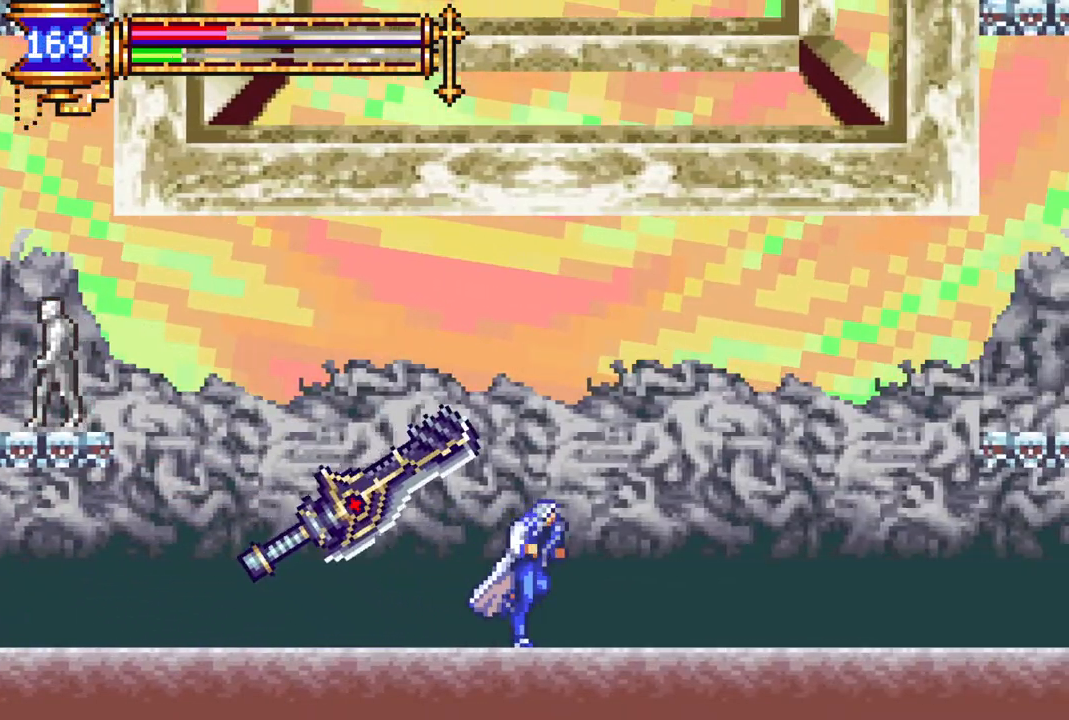
{"buttons": ["CROSS", "CIRCLE", "DPAD_LEFT"], "left_stick": "center", "right_stick": "center", "events": [[67, "R1", "down"], [150, "R1", "up"], [233, "DPAD_LEFT", "down"], [233, "DPAD_RIGHT", "up"], [400, "CROSS", "down"], [500, "CIRCLE", "down"]]}
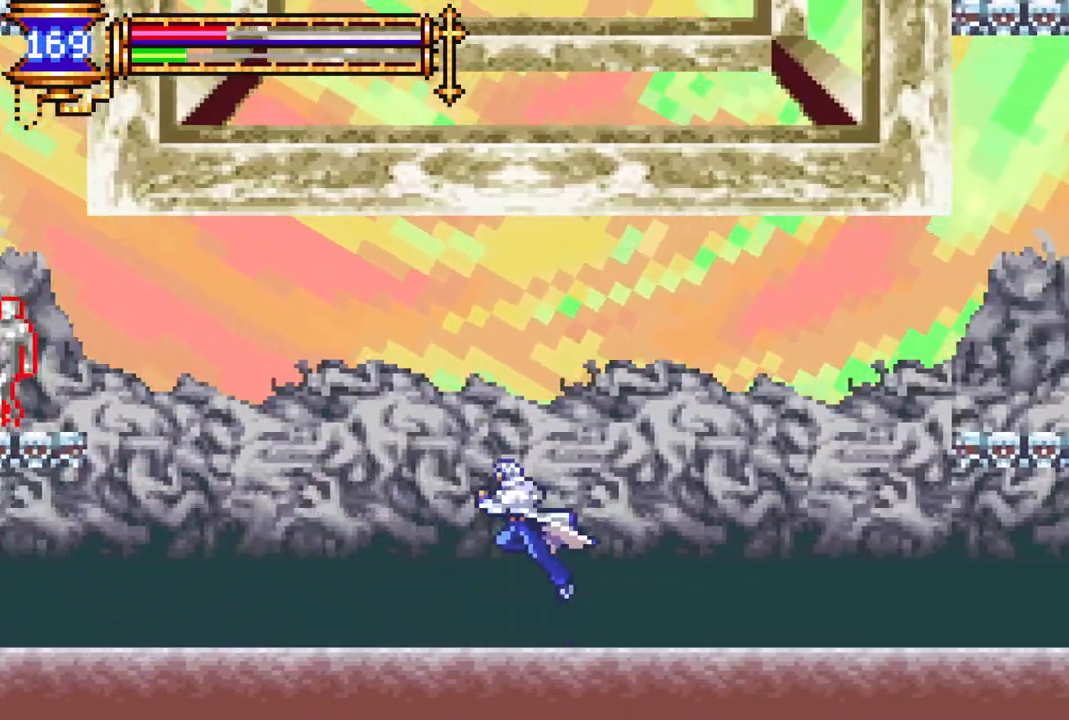
{"buttons": ["CROSS", "DPAD_LEFT"], "left_stick": "center", "right_stick": "center", "events": [[33, "CROSS", "up"], [183, "CIRCLE", "up"], [500, "CROSS", "down"]]}
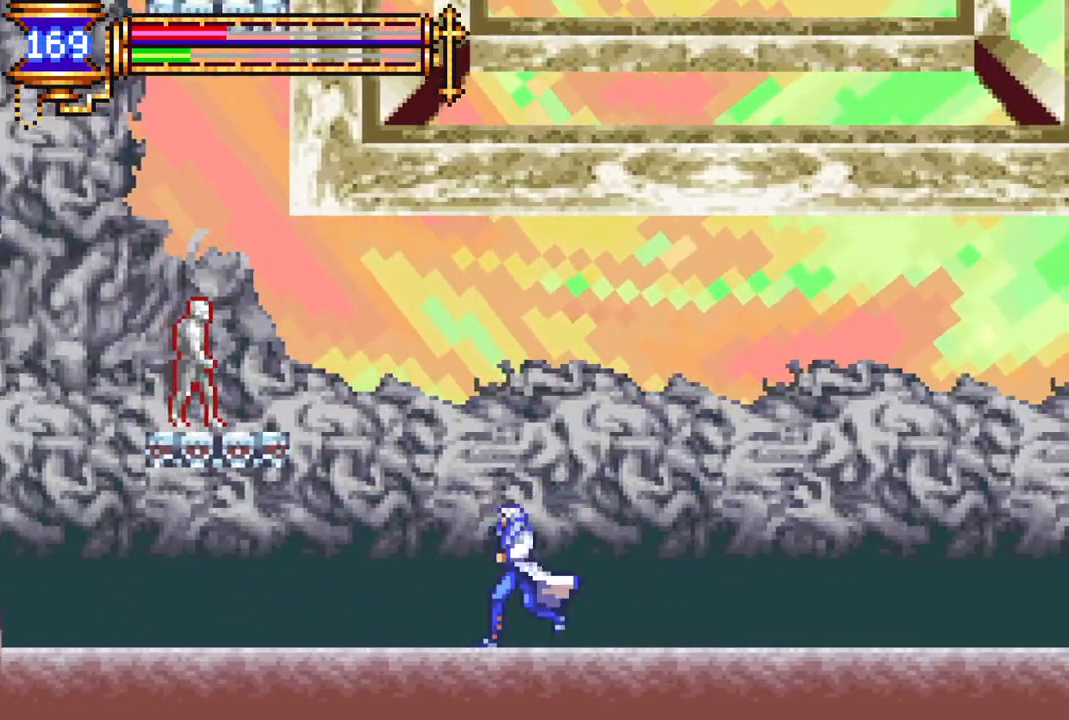
{"buttons": [], "left_stick": "center", "right_stick": "center", "events": [[83, "CIRCLE", "down"], [150, "DPAD_LEFT", "up"], [200, "CROSS", "up"], [267, "CIRCLE", "up"], [317, "DPAD_RIGHT", "down"], [483, "DPAD_RIGHT", "up"]]}
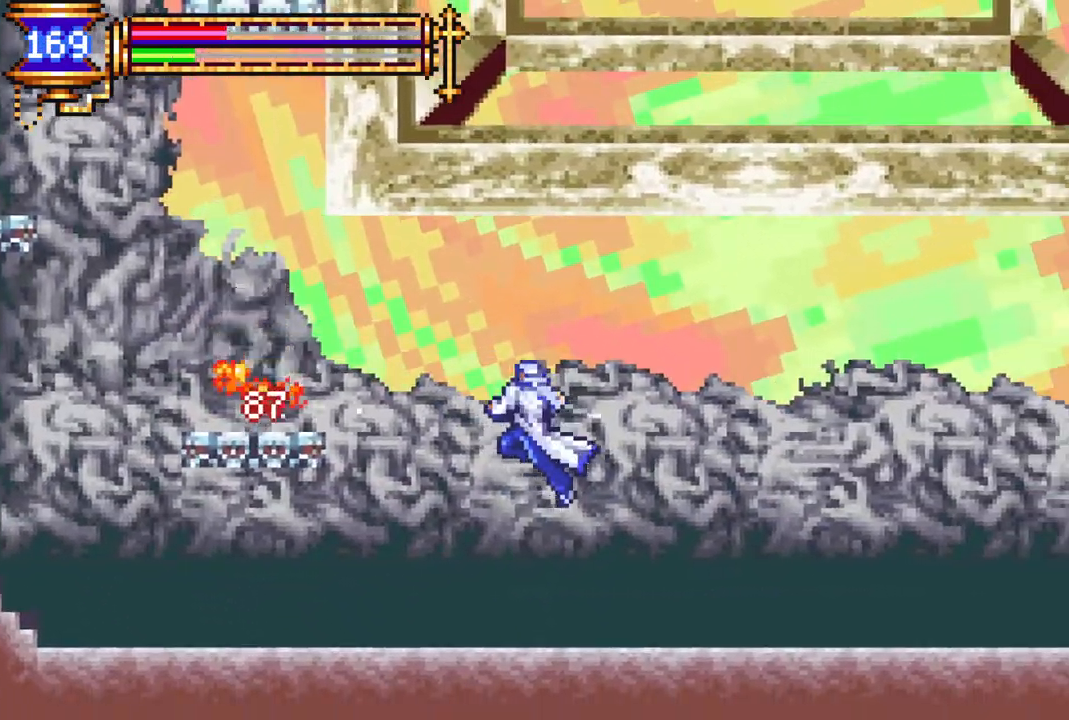
{"buttons": ["DPAD_RIGHT"], "left_stick": "center", "right_stick": "center", "events": [[67, "DPAD_LEFT", "down"], [150, "CROSS", "down"], [217, "DPAD_LEFT", "up"], [250, "CIRCLE", "down"], [317, "CROSS", "up"], [367, "CIRCLE", "up"], [367, "DPAD_RIGHT", "down"]]}
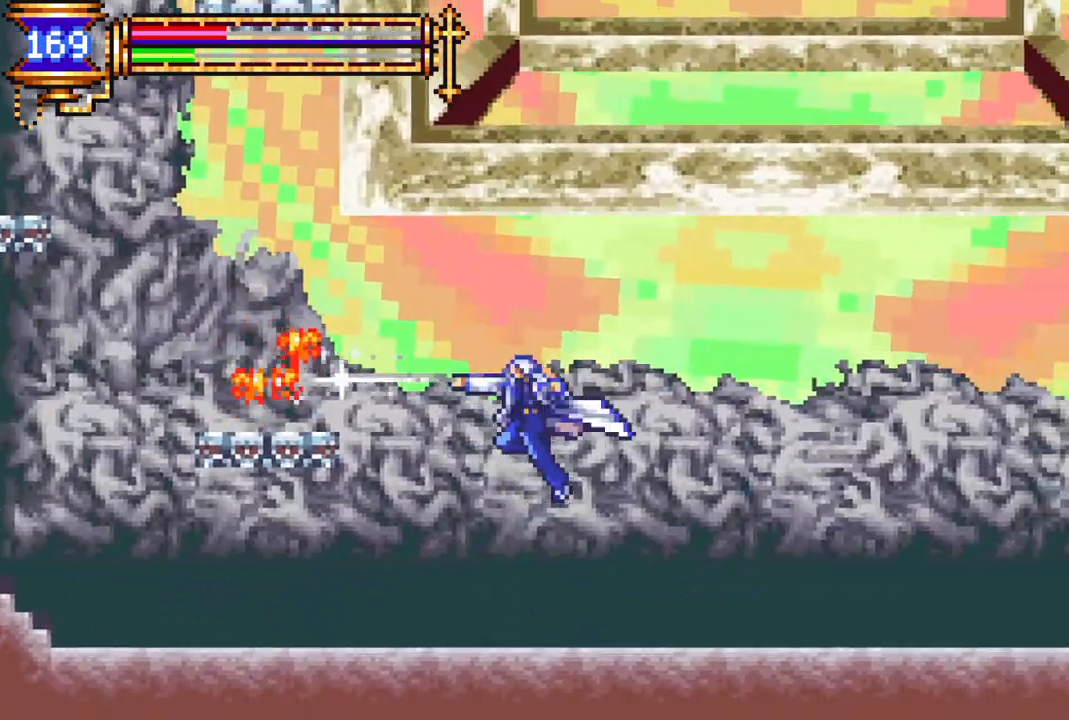
{"buttons": ["DPAD_RIGHT"], "left_stick": "center", "right_stick": "center", "events": [[100, "DPAD_RIGHT", "up"], [117, "DPAD_LEFT", "down"], [200, "CROSS", "down"], [267, "CIRCLE", "down"], [283, "CROSS", "up"], [350, "CIRCLE", "up"], [350, "DPAD_LEFT", "up"], [450, "DPAD_RIGHT", "down"]]}
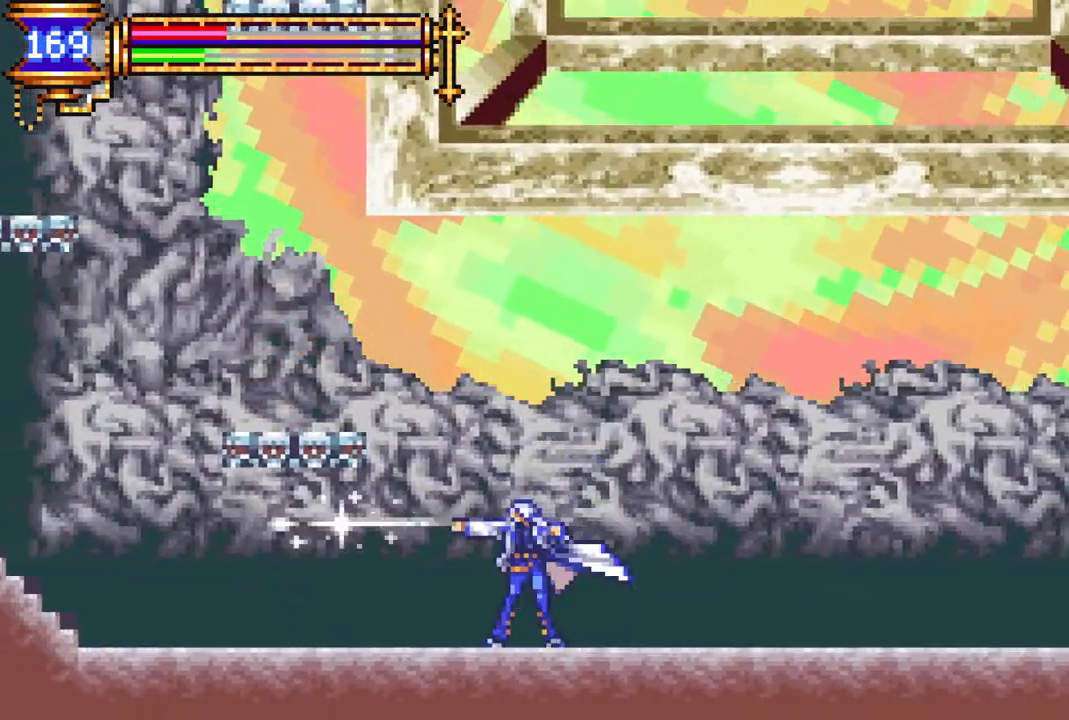
{"buttons": [], "left_stick": "center", "right_stick": "center", "events": [[183, "DPAD_RIGHT", "up"], [283, "DPAD_LEFT", "down"], [300, "CROSS", "down"], [350, "CIRCLE", "down"], [367, "CROSS", "up"], [433, "DPAD_LEFT", "up"], [450, "CIRCLE", "up"]]}
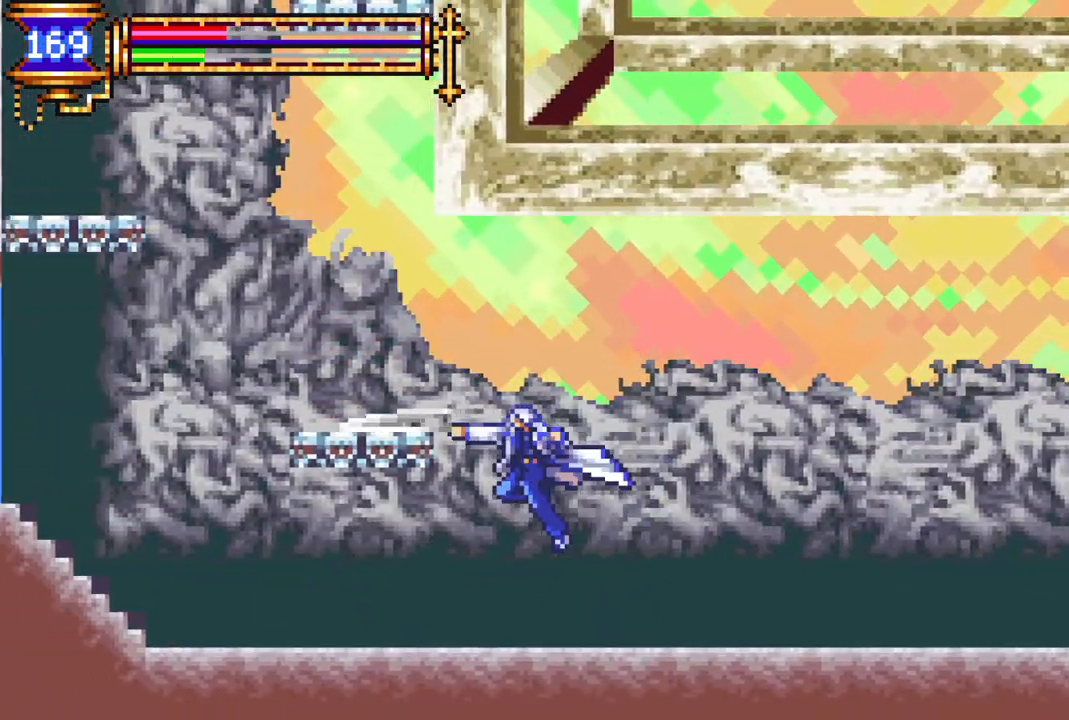
{"buttons": [], "left_stick": "center", "right_stick": "center", "events": [[33, "DPAD_RIGHT", "down"], [250, "DPAD_RIGHT", "up"], [283, "DPAD_LEFT", "down"], [317, "CROSS", "down"], [367, "CIRCLE", "down"], [383, "CROSS", "up"], [433, "DPAD_LEFT", "up"], [450, "CIRCLE", "up"]]}
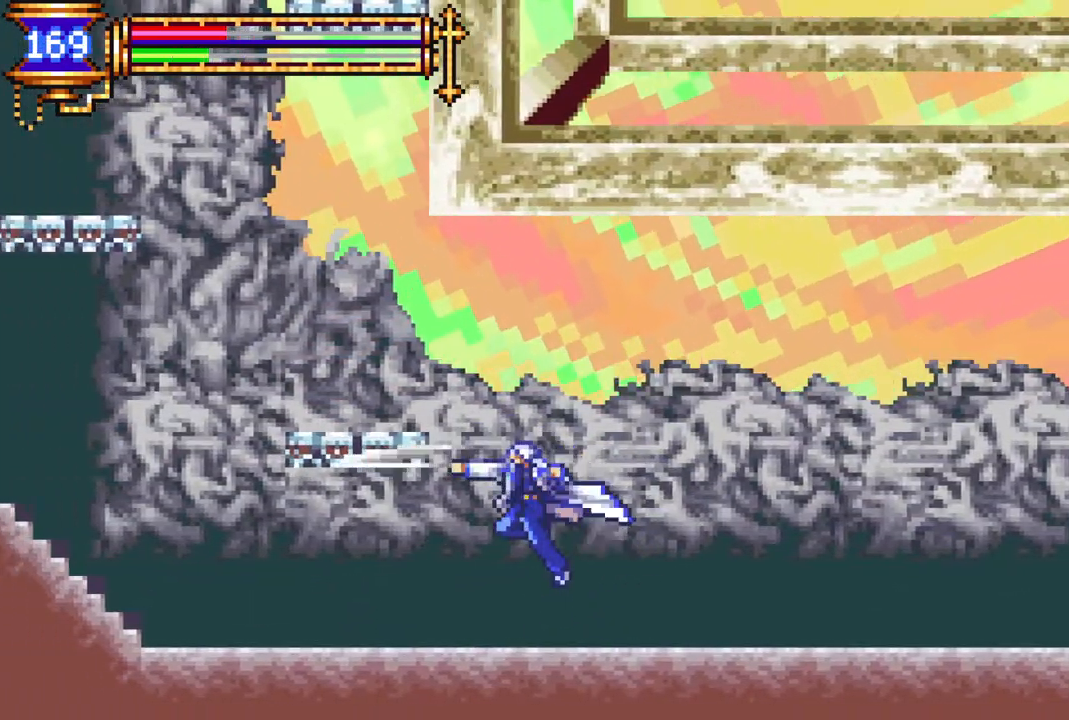
{"buttons": ["CROSS", "DPAD_LEFT"], "left_stick": "center", "right_stick": "center", "events": [[17, "DPAD_RIGHT", "down"], [200, "DPAD_RIGHT", "up"], [233, "DPAD_LEFT", "down"], [300, "CROSS", "down"]]}
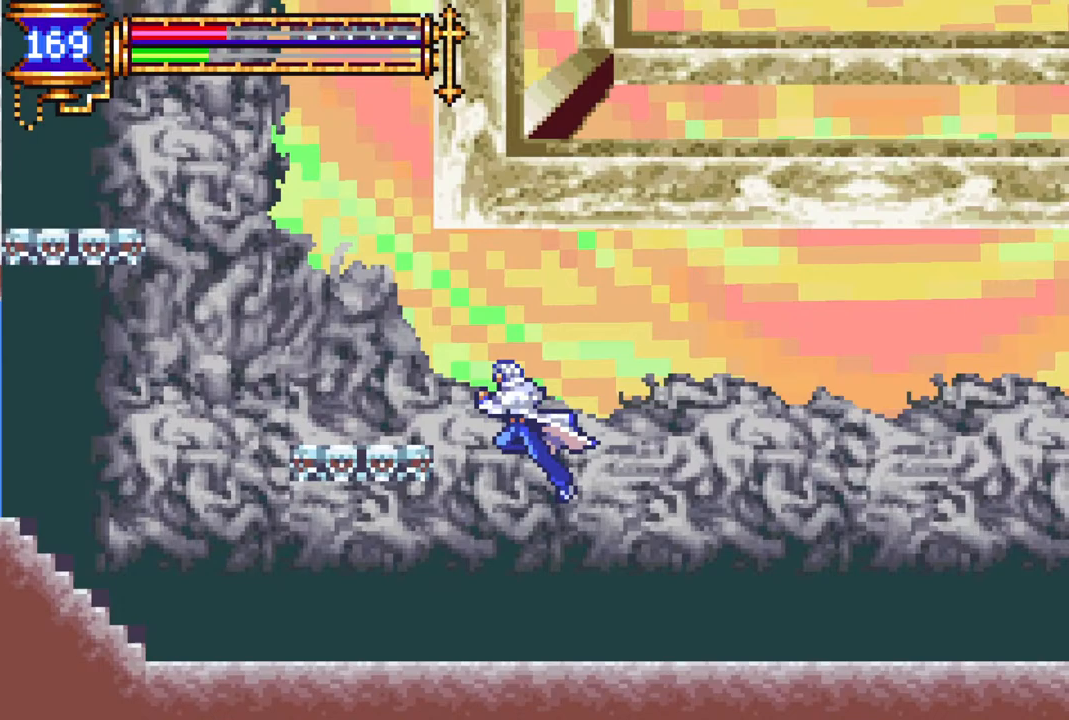
{"buttons": ["DPAD_LEFT"], "left_stick": "center", "right_stick": "center", "events": [[200, "CROSS", "up"], [217, "DPAD_LEFT", "up"], [433, "DPAD_LEFT", "down"]]}
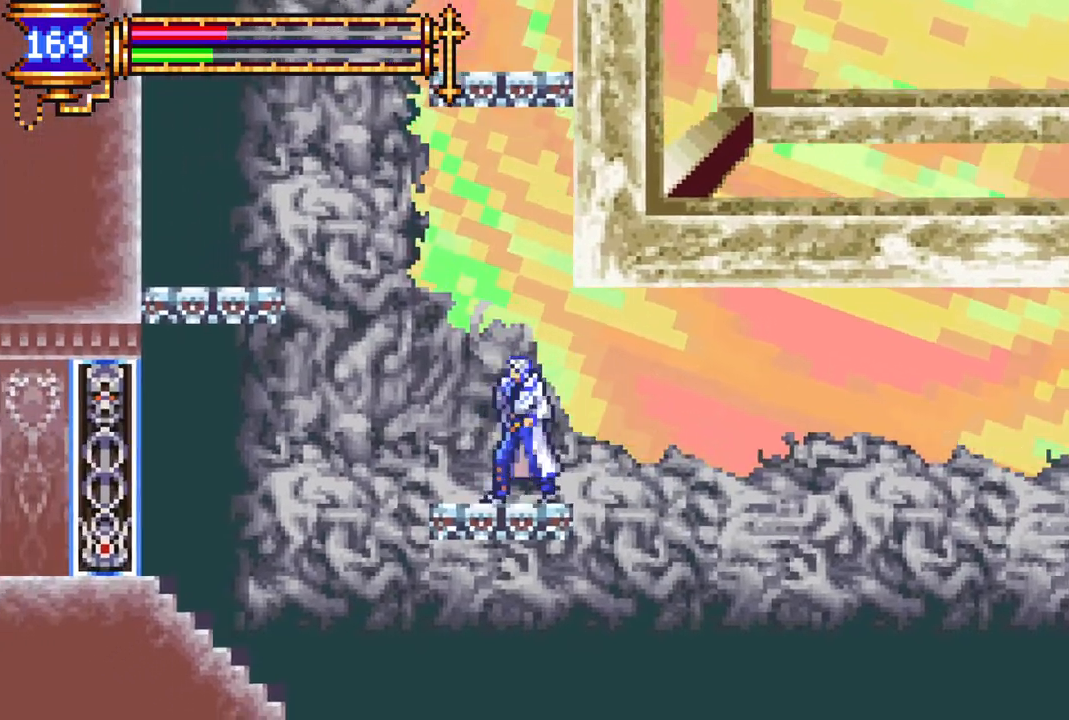
{"buttons": ["DPAD_LEFT"], "left_stick": "center", "right_stick": "center", "events": [[17, "CROSS", "down"], [250, "CROSS", "up"], [283, "CROSS", "down"], [367, "CROSS", "up"]]}
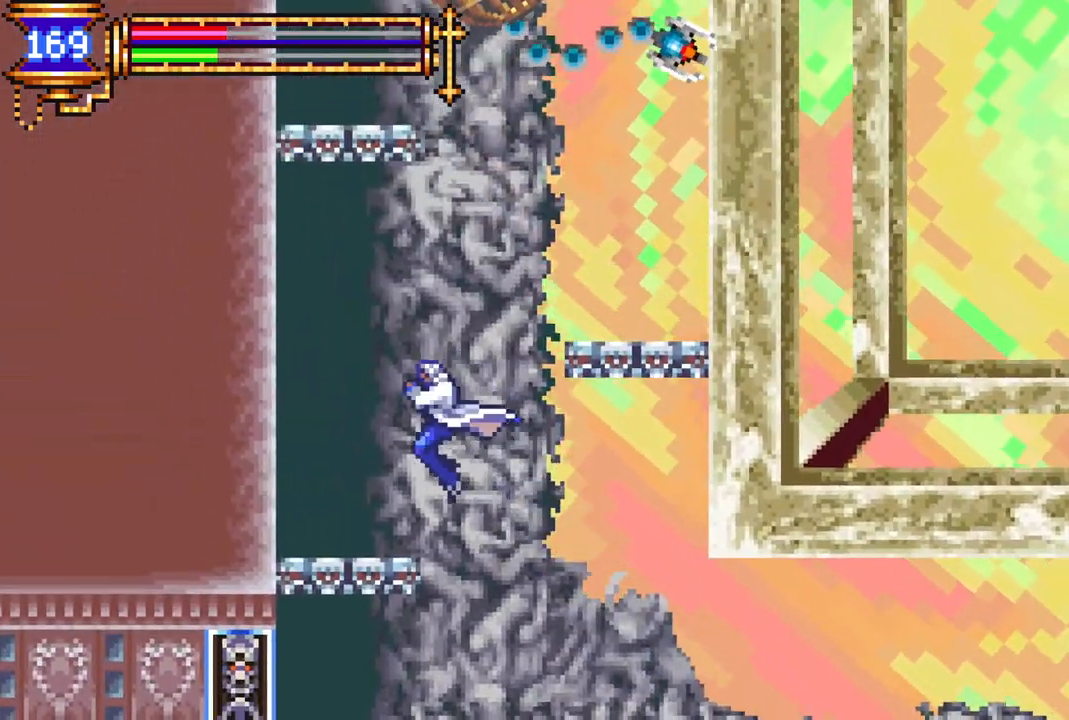
{"buttons": ["DPAD_LEFT"], "left_stick": "center", "right_stick": "center", "events": [[150, "DPAD_LEFT", "up"], [267, "DPAD_RIGHT", "down"], [283, "CROSS", "down"], [400, "DPAD_RIGHT", "up"], [450, "CROSS", "up"], [467, "DPAD_LEFT", "down"]]}
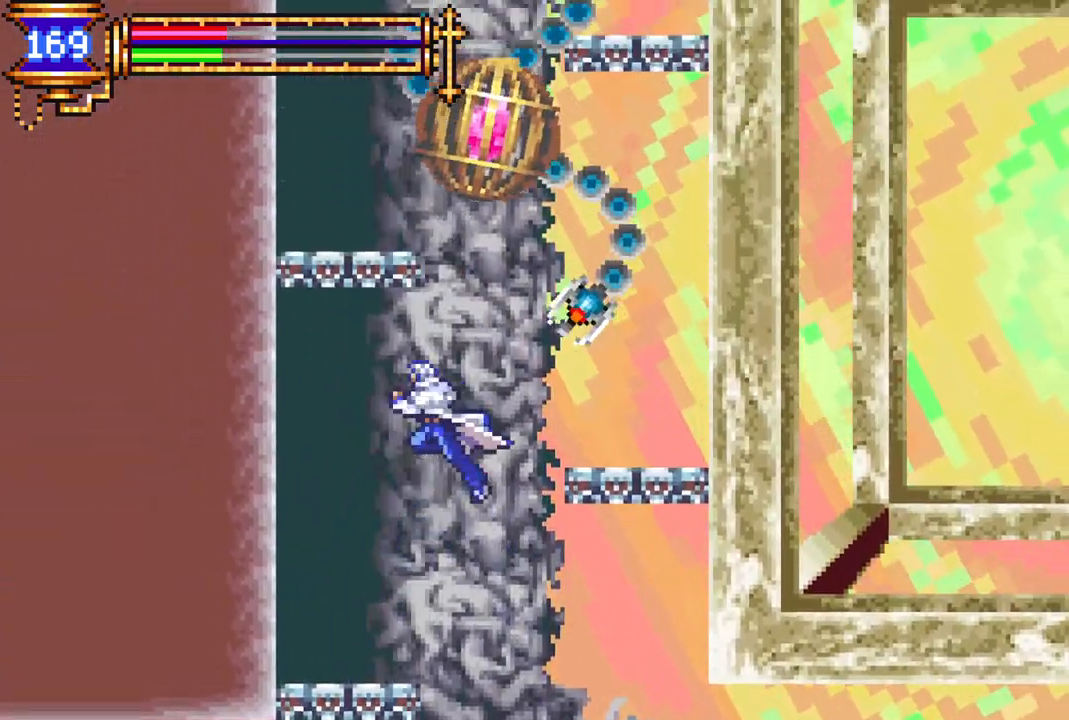
{"buttons": ["DPAD_RIGHT"], "left_stick": "center", "right_stick": "center", "events": [[233, "DPAD_DOWN", "down"], [250, "DPAD_LEFT", "up"], [267, "DPAD_DOWN", "up"], [267, "DPAD_RIGHT", "down"]]}
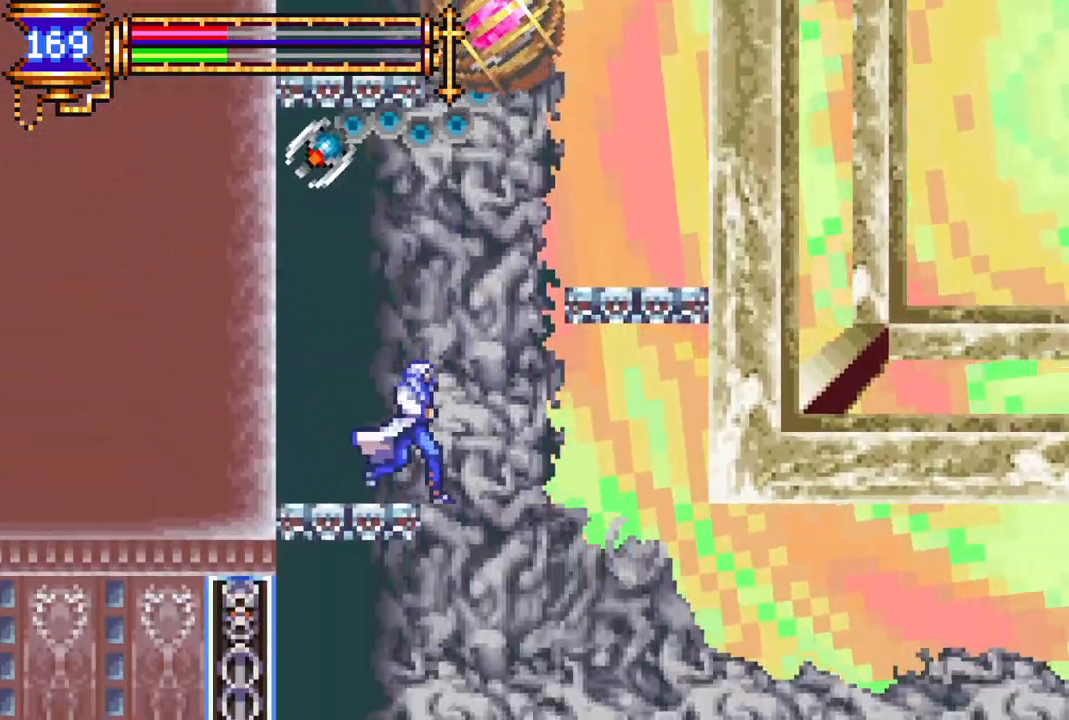
{"buttons": ["DPAD_RIGHT"], "left_stick": "center", "right_stick": "center", "events": []}
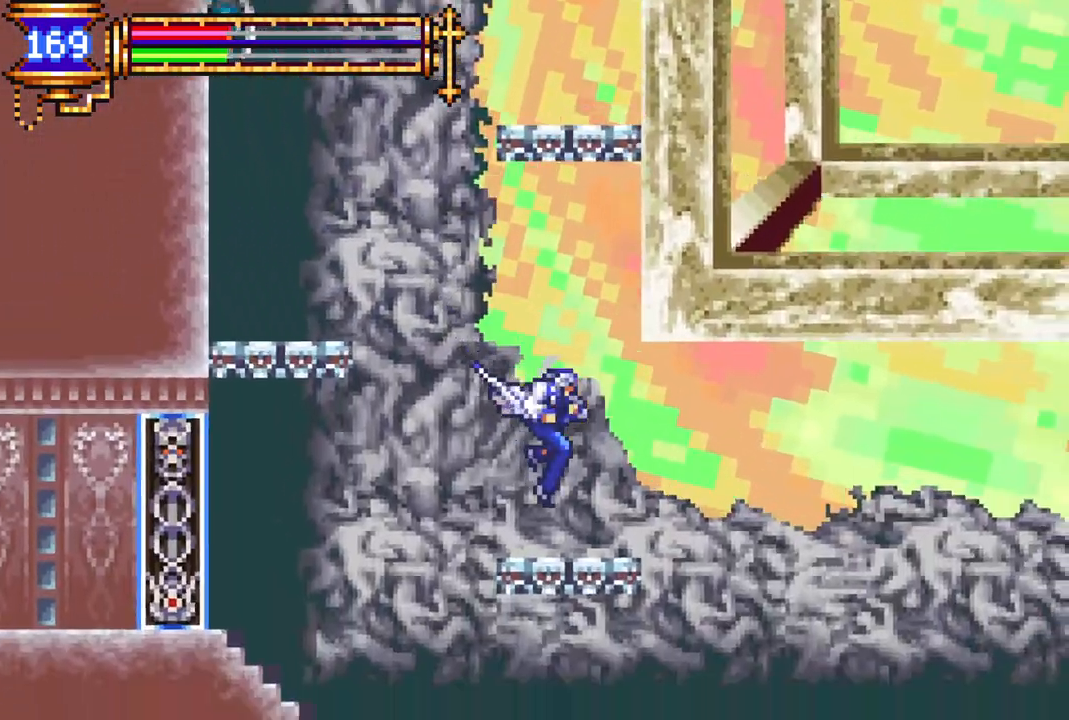
{"buttons": ["DPAD_RIGHT"], "left_stick": "center", "right_stick": "center", "events": []}
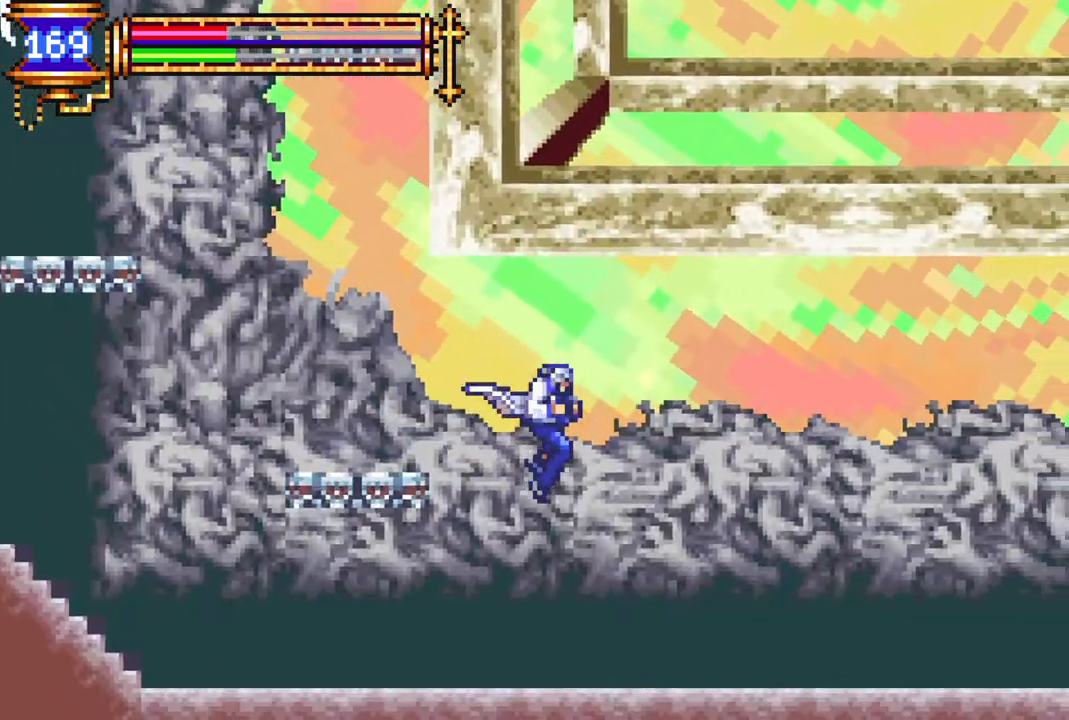
{"buttons": ["DPAD_RIGHT"], "left_stick": "center", "right_stick": "center", "events": []}
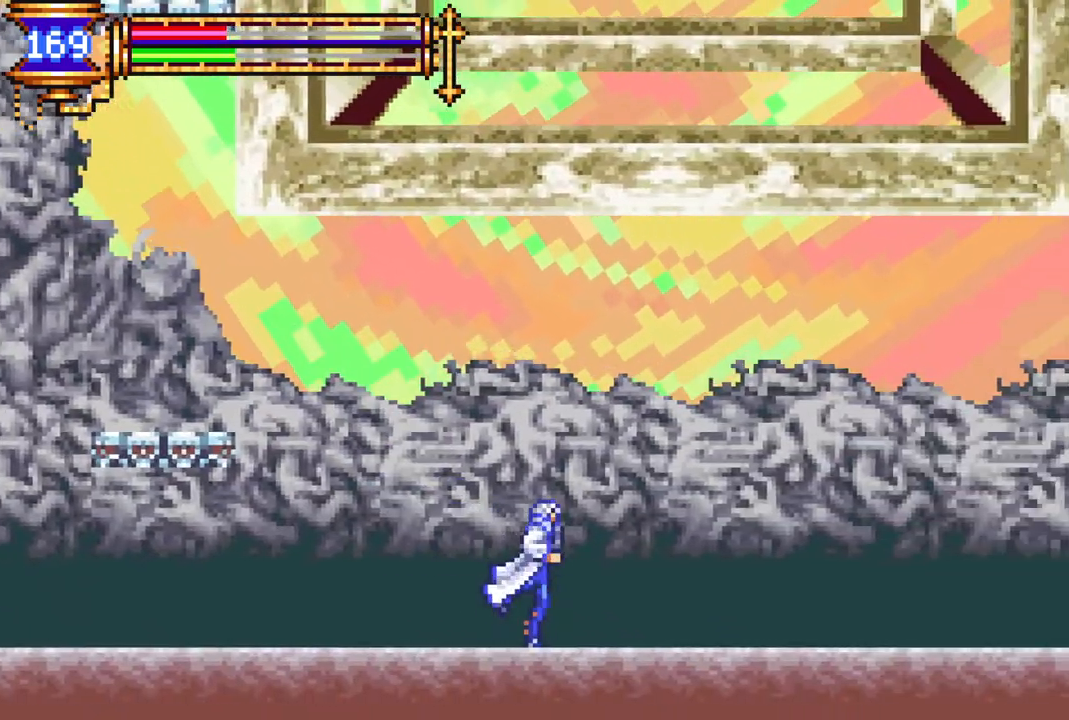
{"buttons": ["CROSS", "DPAD_LEFT"], "left_stick": "center", "right_stick": "center", "events": [[167, "DPAD_RIGHT", "up"], [217, "DPAD_LEFT", "down"], [367, "DPAD_LEFT", "up"], [383, "DPAD_LEFT", "down"], [433, "CROSS", "down"]]}
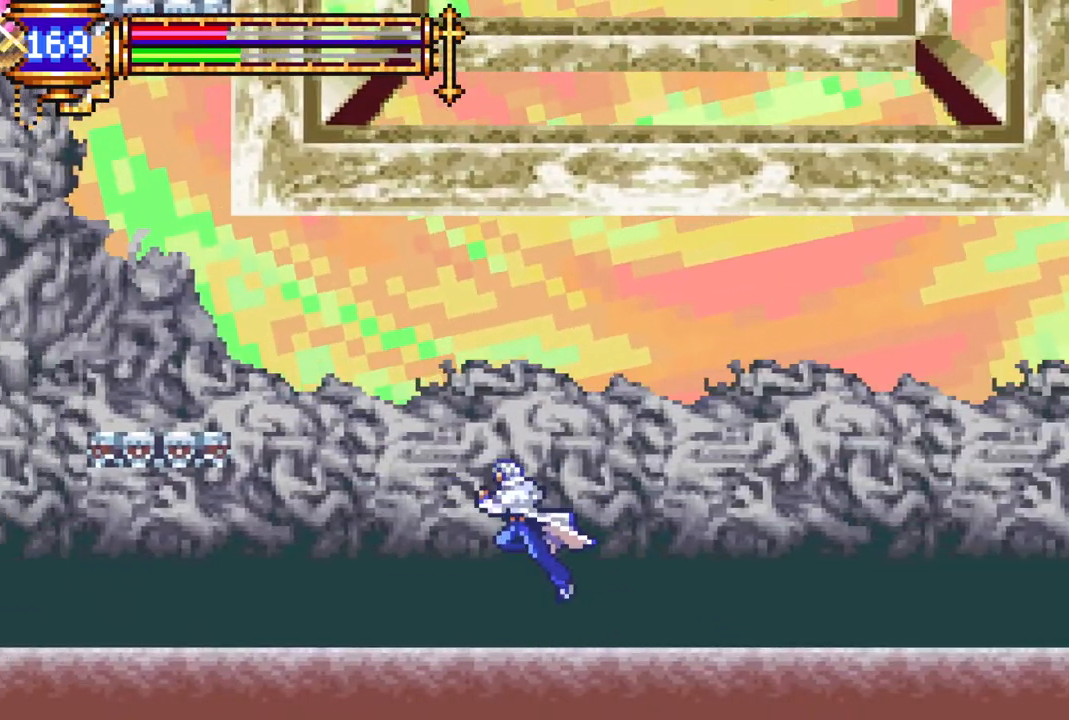
{"buttons": ["DPAD_RIGHT"], "left_stick": "center", "right_stick": "center", "events": [[17, "DPAD_LEFT", "up"], [50, "CIRCLE", "down"], [83, "CROSS", "up"], [200, "CIRCLE", "up"], [317, "DPAD_RIGHT", "down"]]}
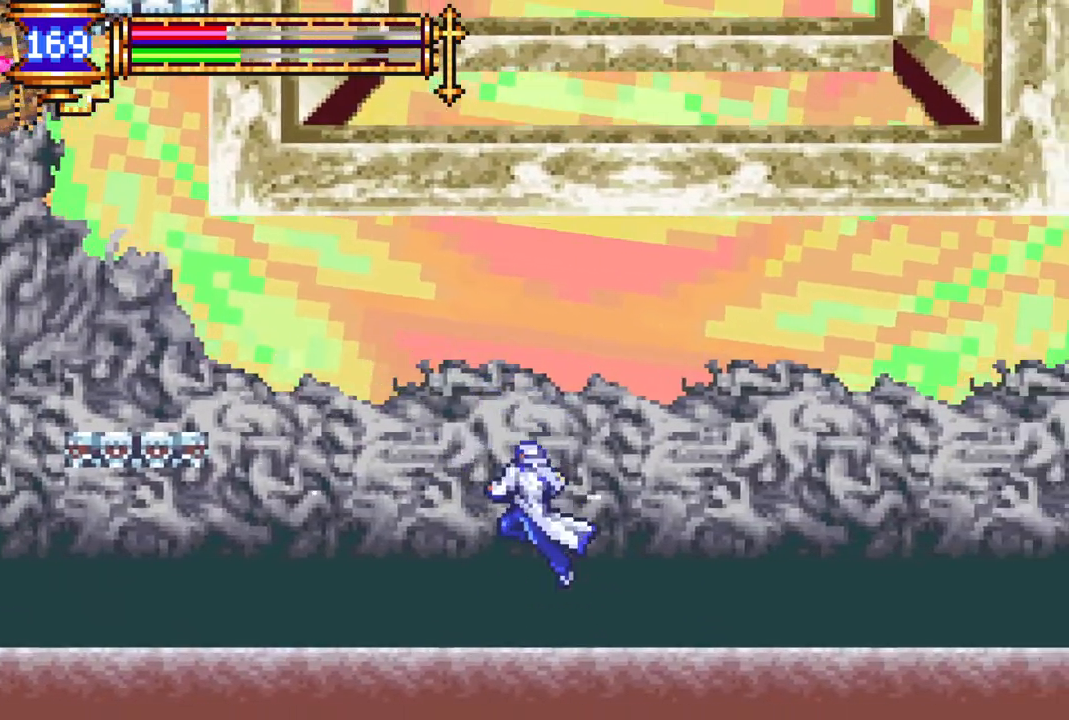
{"buttons": ["DPAD_RIGHT"], "left_stick": "center", "right_stick": "center", "events": [[50, "DPAD_RIGHT", "up"], [100, "DPAD_LEFT", "down"], [117, "CROSS", "down"], [217, "CIRCLE", "down"], [233, "CROSS", "up"], [267, "DPAD_LEFT", "up"], [283, "CIRCLE", "up"], [383, "DPAD_RIGHT", "down"]]}
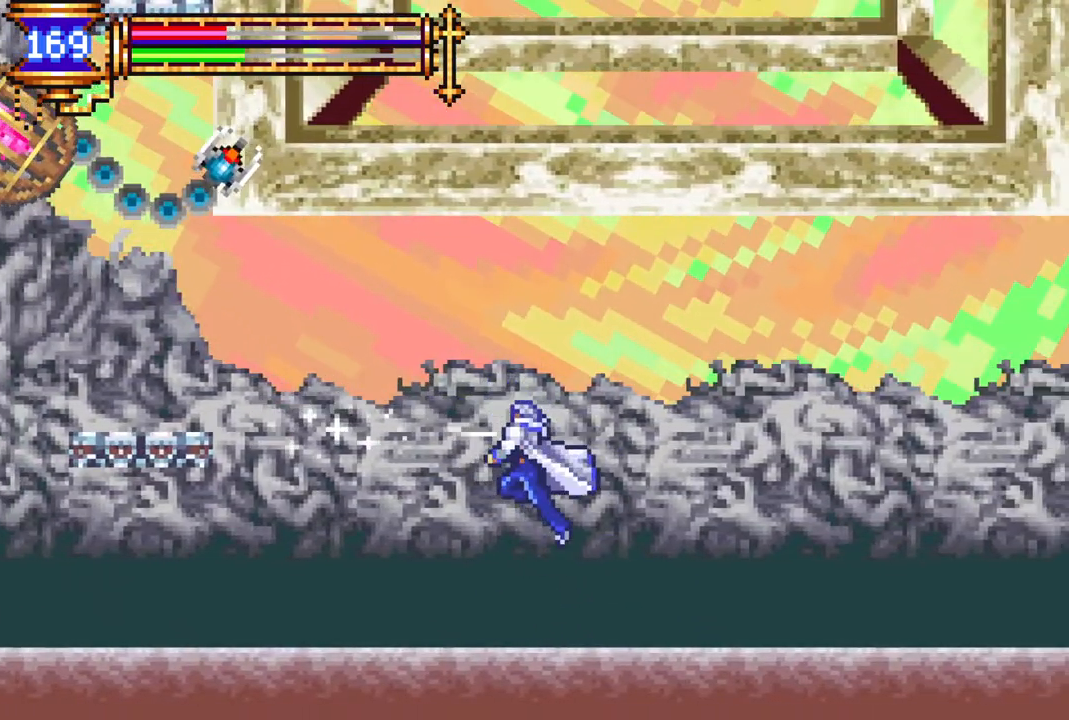
{"buttons": ["DPAD_LEFT"], "left_stick": "center", "right_stick": "center", "events": [[367, "DPAD_DOWN", "down"], [400, "DPAD_RIGHT", "up"], [417, "DPAD_LEFT", "down"], [433, "DPAD_DOWN", "up"]]}
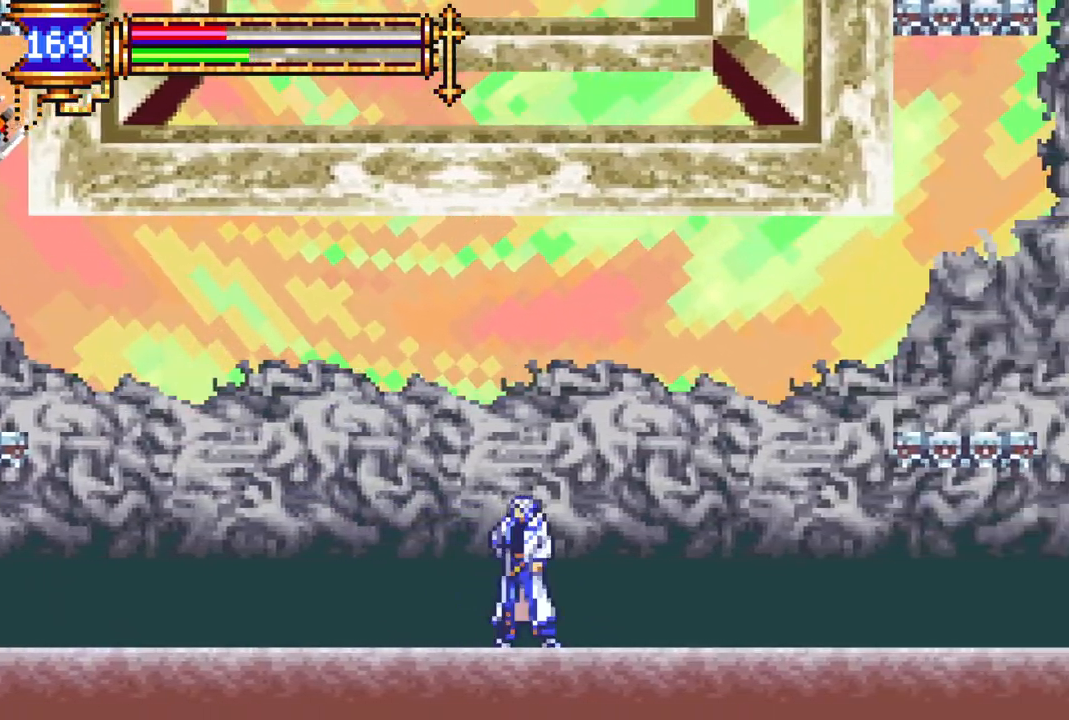
{"buttons": ["DPAD_LEFT"], "left_stick": "center", "right_stick": "center", "events": [[100, "DPAD_LEFT", "up"], [167, "DPAD_RIGHT", "down"], [467, "DPAD_DOWN", "down"], [467, "DPAD_RIGHT", "up"], [483, "DPAD_DOWN", "up"], [483, "DPAD_LEFT", "down"]]}
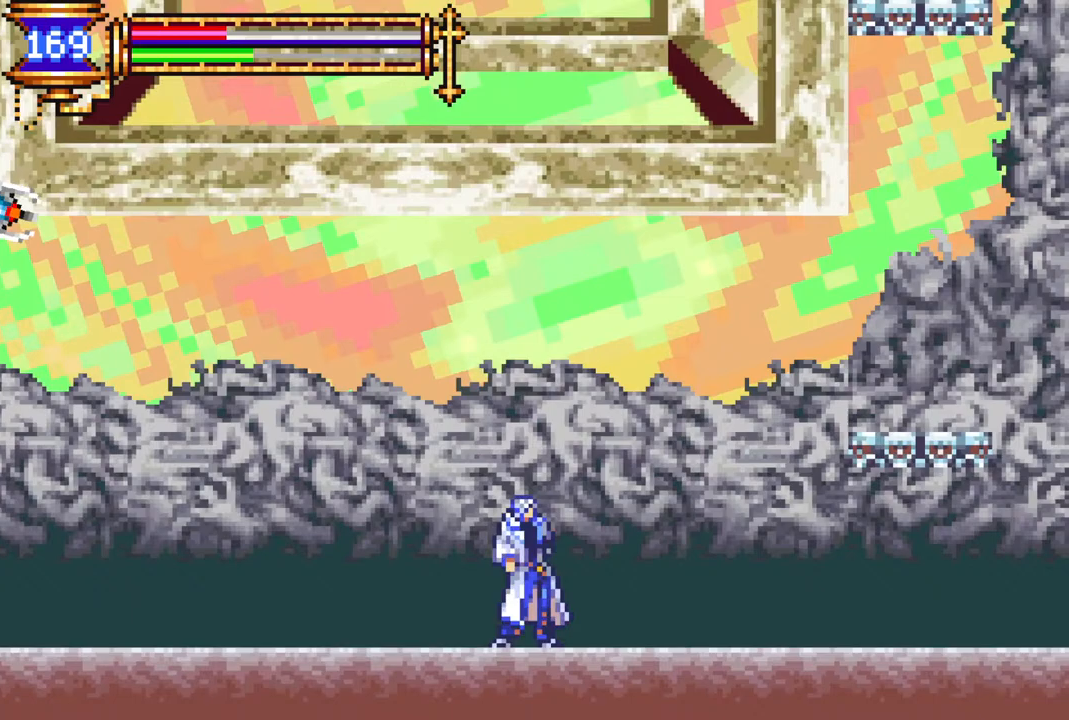
{"buttons": [], "left_stick": "center", "right_stick": "center", "events": [[100, "DPAD_LEFT", "up"], [117, "R1", "down"], [233, "R1", "up"], [333, "DPAD_LEFT", "down"], [400, "DPAD_LEFT", "up"]]}
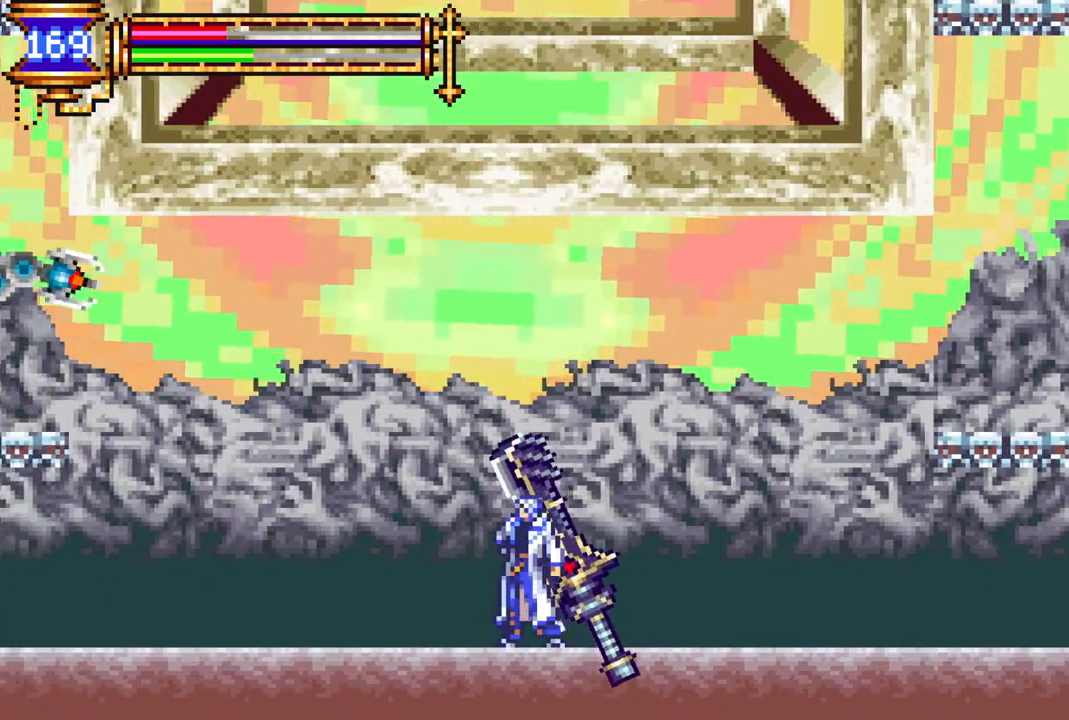
{"buttons": [], "left_stick": "center", "right_stick": "center", "events": [[50, "DPAD_LEFT", "down"], [150, "DPAD_LEFT", "up"], [283, "DPAD_RIGHT", "down"], [467, "DPAD_RIGHT", "up"]]}
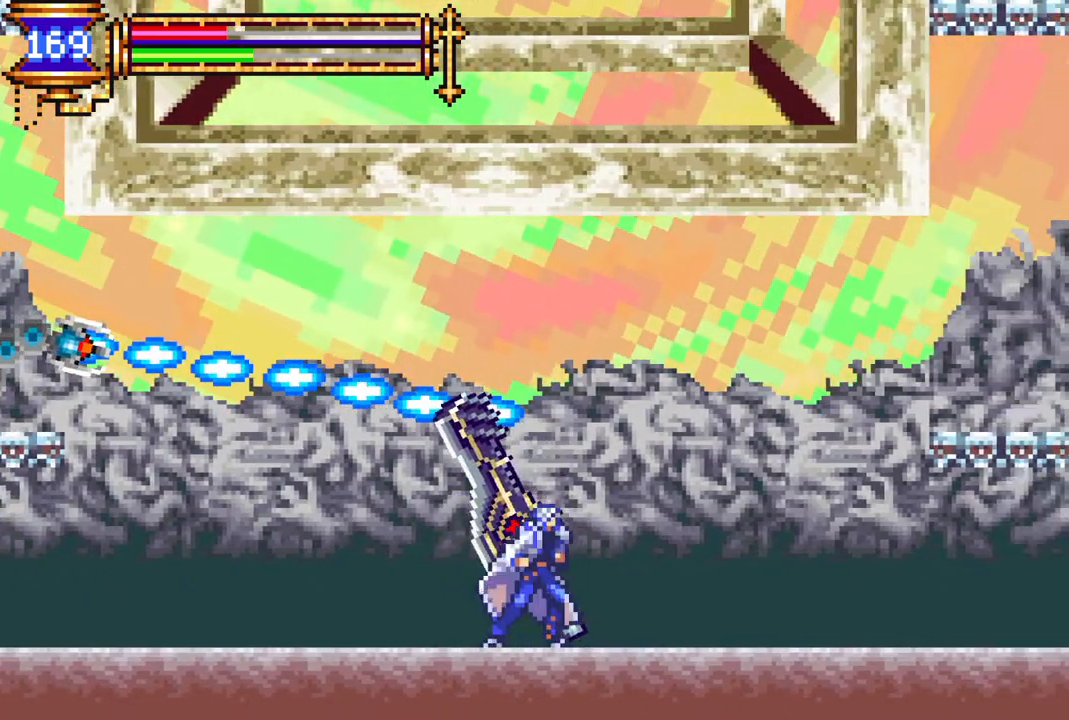
{"buttons": ["DPAD_DOWN", "DPAD_RIGHT"], "left_stick": "center", "right_stick": "center", "events": [[17, "DPAD_LEFT", "down"], [117, "DPAD_DOWN", "down"], [117, "DPAD_LEFT", "up"], [133, "DPAD_DOWN", "up"], [133, "DPAD_RIGHT", "down"], [250, "DPAD_DOWN", "down"]]}